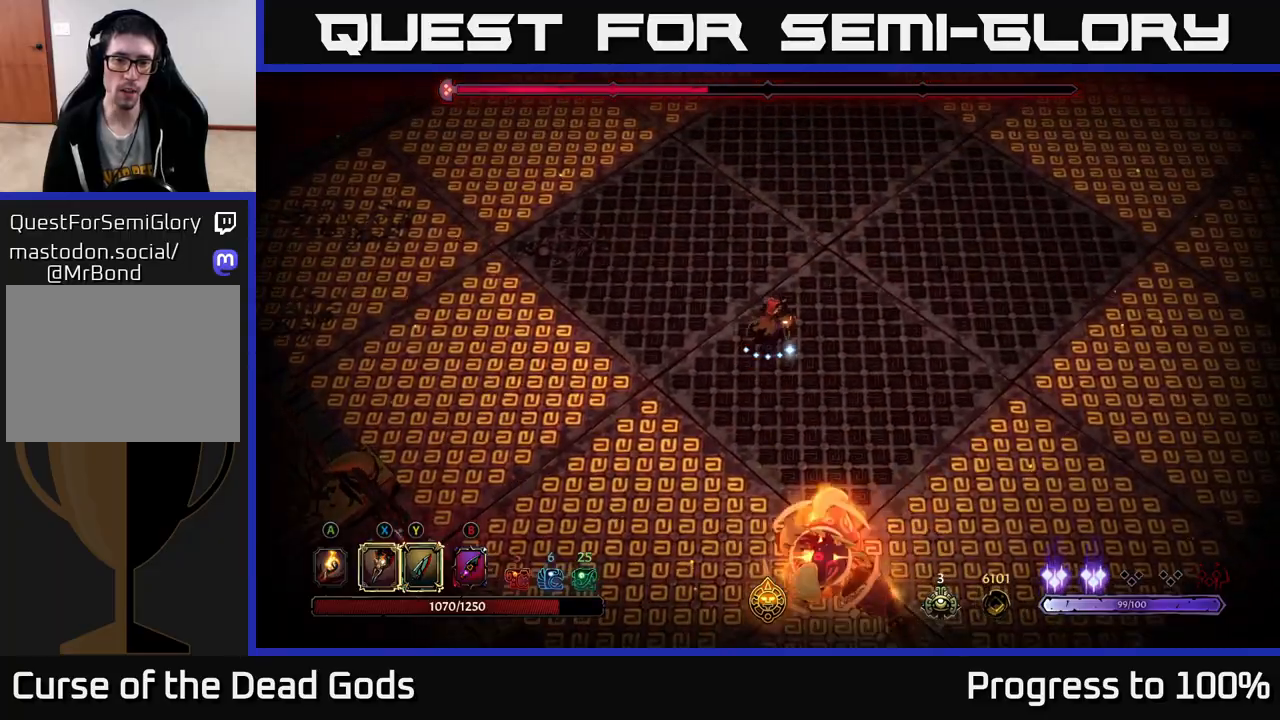
Gameplay with a controller (Xbox layout); each line is a JSON object with the inputs held at the frame after it. "events" lists button and stick changes between this image and that frame as [ms after this image, input, new state], when the widget could be followed in between.
{"buttons": ["R2"], "left_stick": "up-right", "right_stick": "center", "events": [[267, "R2", "down"], [267, "left_stick", "right"], [383, "left_stick", "up-right"]]}
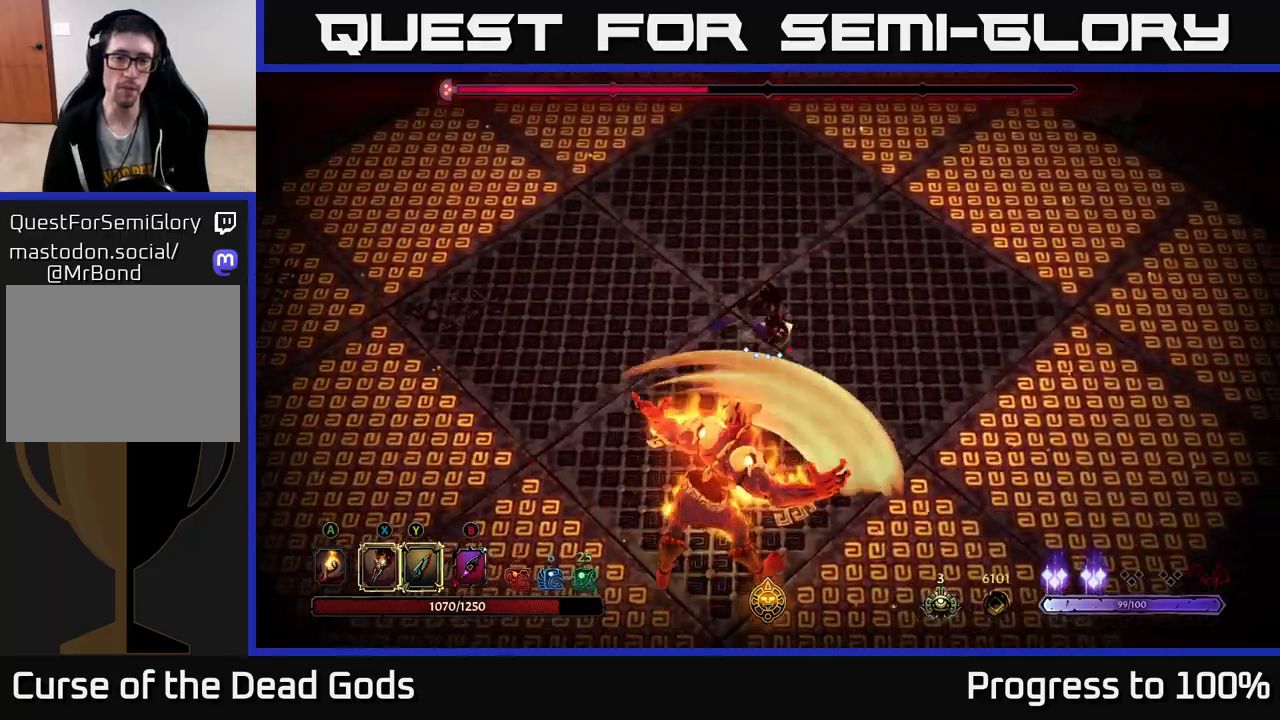
{"buttons": [], "left_stick": "up-right", "right_stick": "center", "events": [[200, "R2", "up"]]}
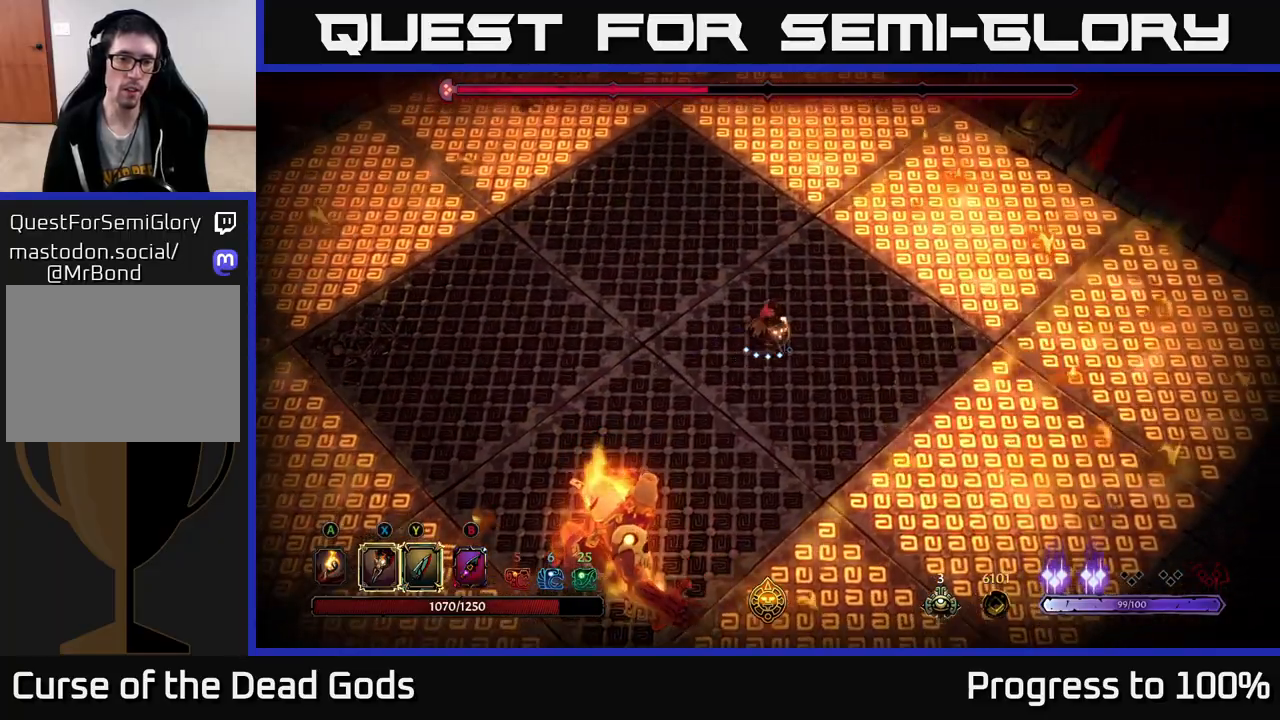
{"buttons": ["X"], "left_stick": "down-left", "right_stick": "center", "events": [[83, "left_stick", "down"], [400, "left_stick", "down-left"], [433, "X", "down"]]}
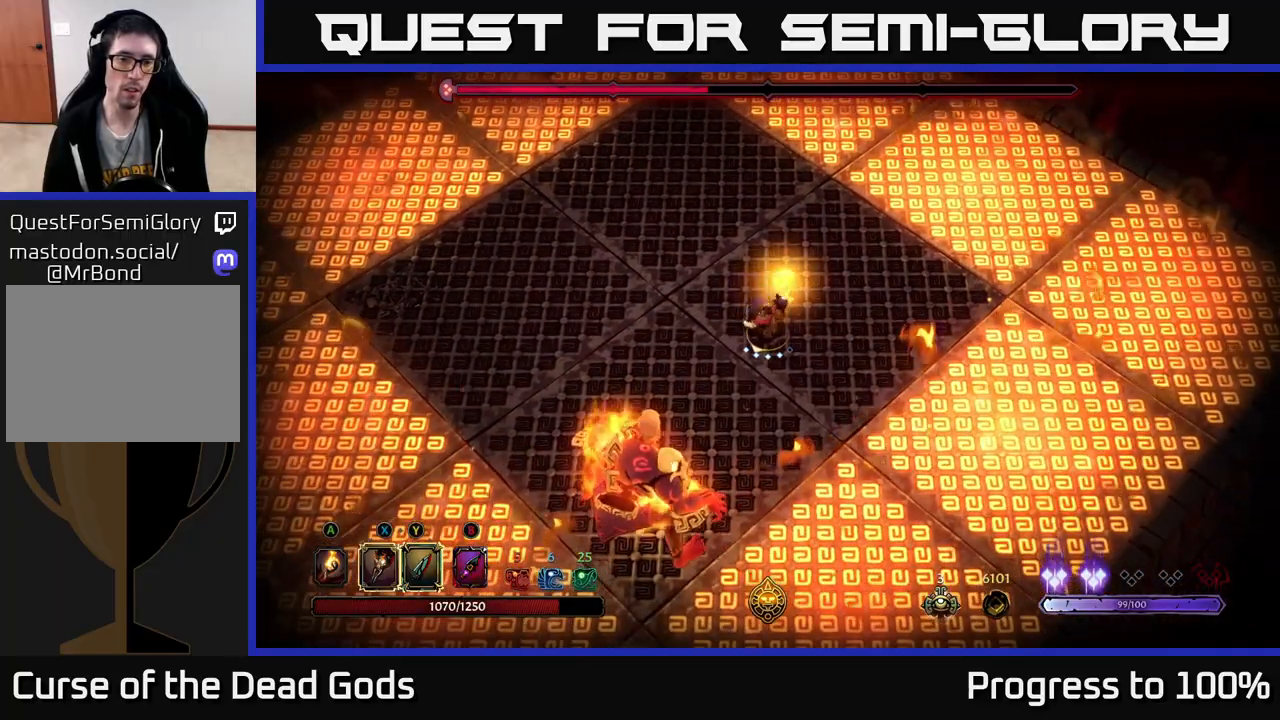
{"buttons": [], "left_stick": "center", "right_stick": "center", "events": [[17, "X", "up"], [183, "X", "down"], [283, "X", "up"], [317, "left_stick", "center"], [400, "X", "down"], [483, "X", "up"]]}
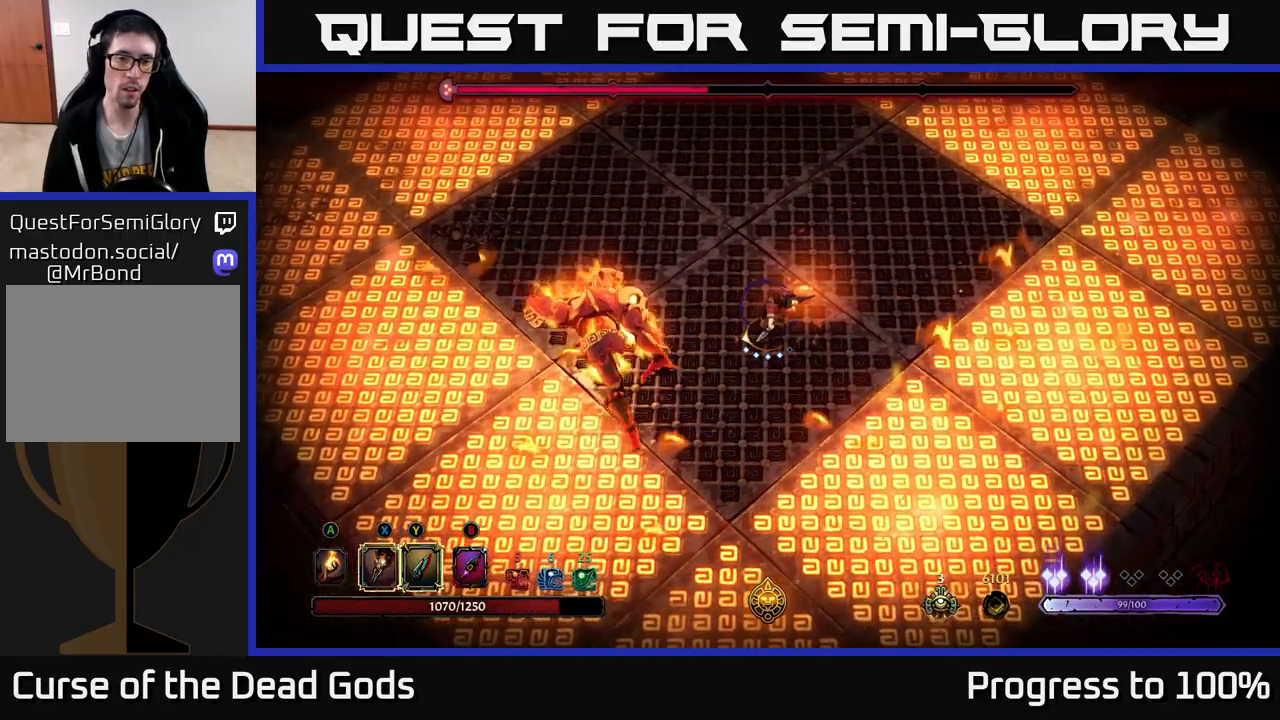
{"buttons": [], "left_stick": "up-left", "right_stick": "center", "events": [[100, "left_stick", "up"], [150, "left_stick", "up-left"], [267, "X", "down"], [367, "X", "up"]]}
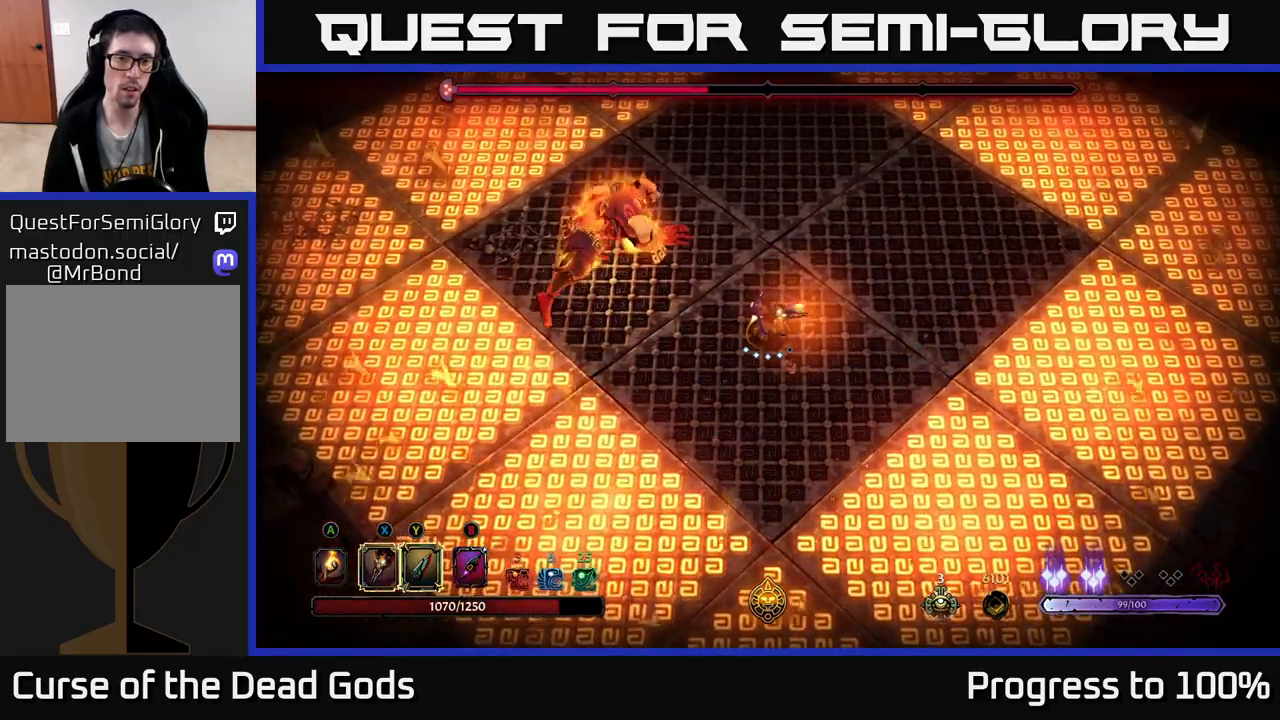
{"buttons": ["Y"], "left_stick": "up-left", "right_stick": "center", "events": [[117, "left_stick", "up"], [417, "Y", "down"], [417, "left_stick", "up-left"]]}
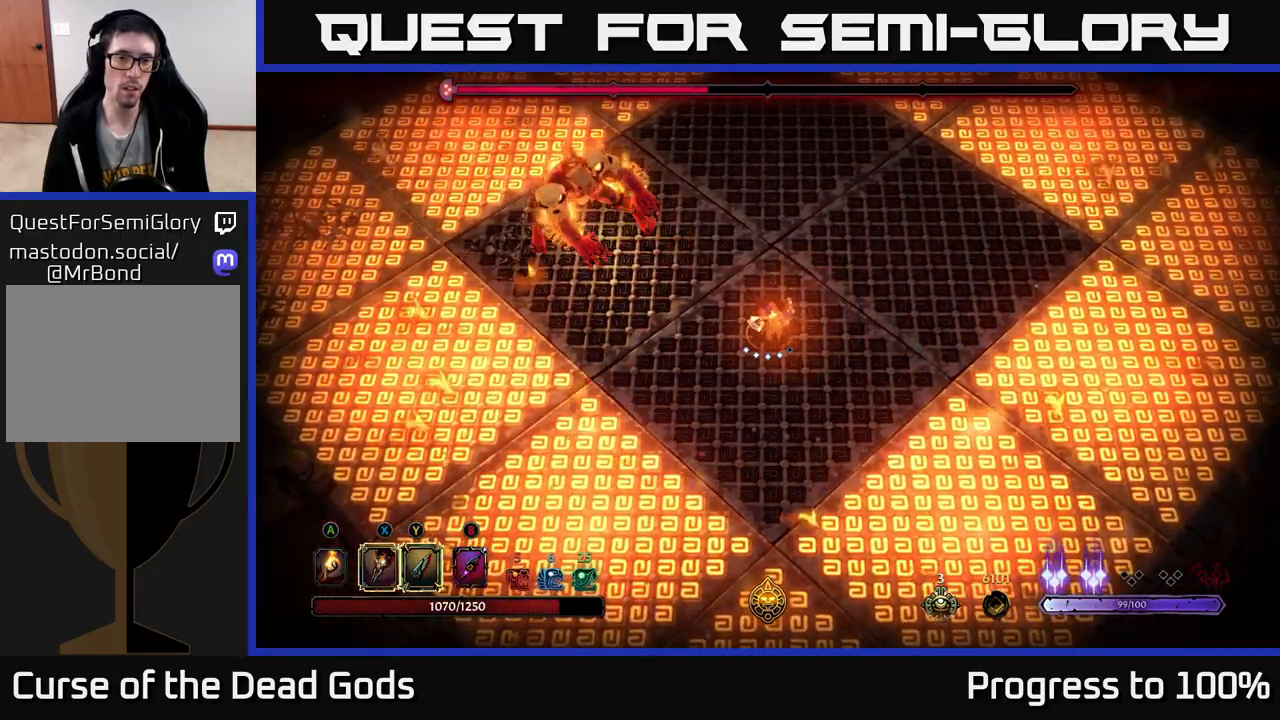
{"buttons": [], "left_stick": "center", "right_stick": "center", "events": [[250, "Y", "up"], [367, "left_stick", "center"]]}
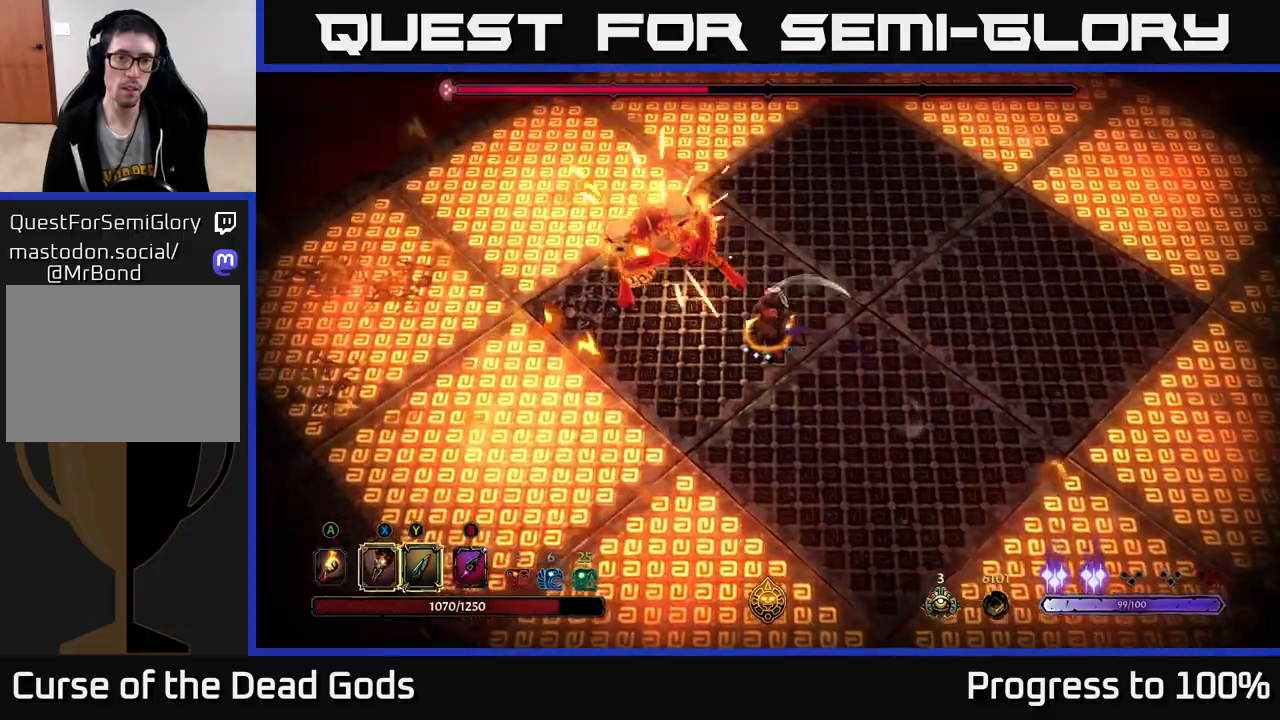
{"buttons": [], "left_stick": "right", "right_stick": "center", "events": [[300, "left_stick", "right"], [350, "R2", "down"], [483, "R2", "up"]]}
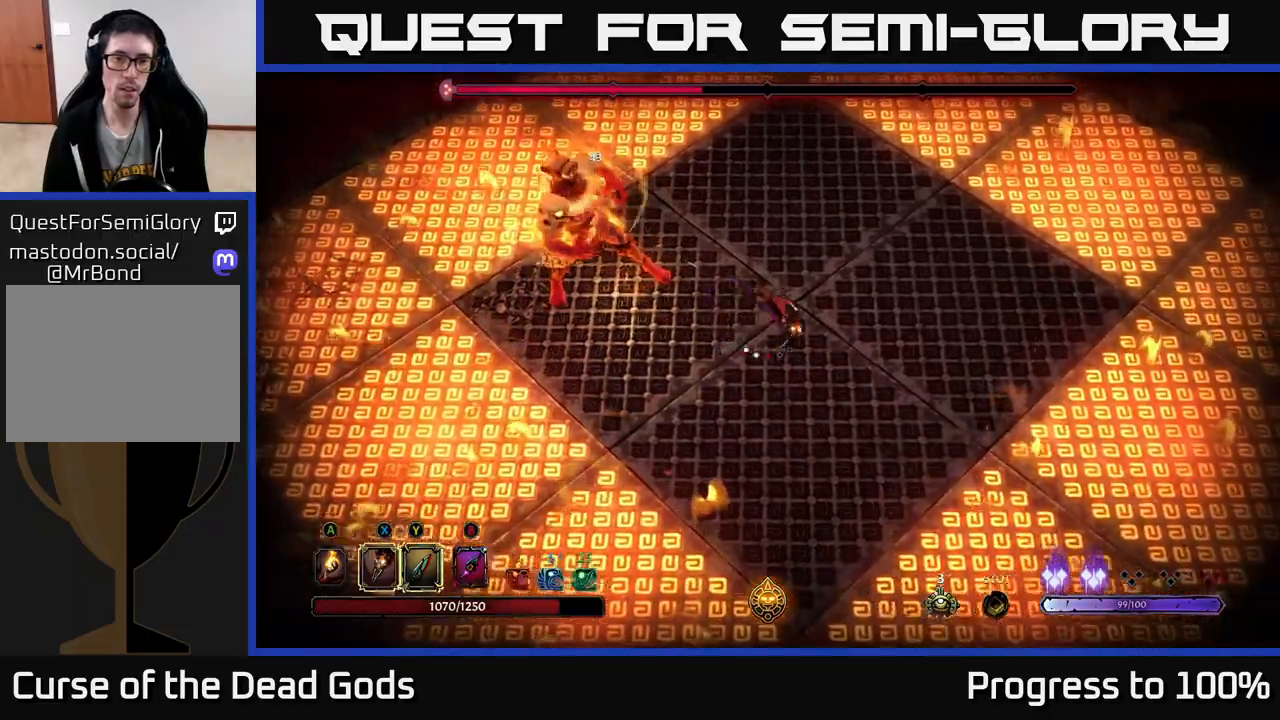
{"buttons": [], "left_stick": "right", "right_stick": "center", "events": []}
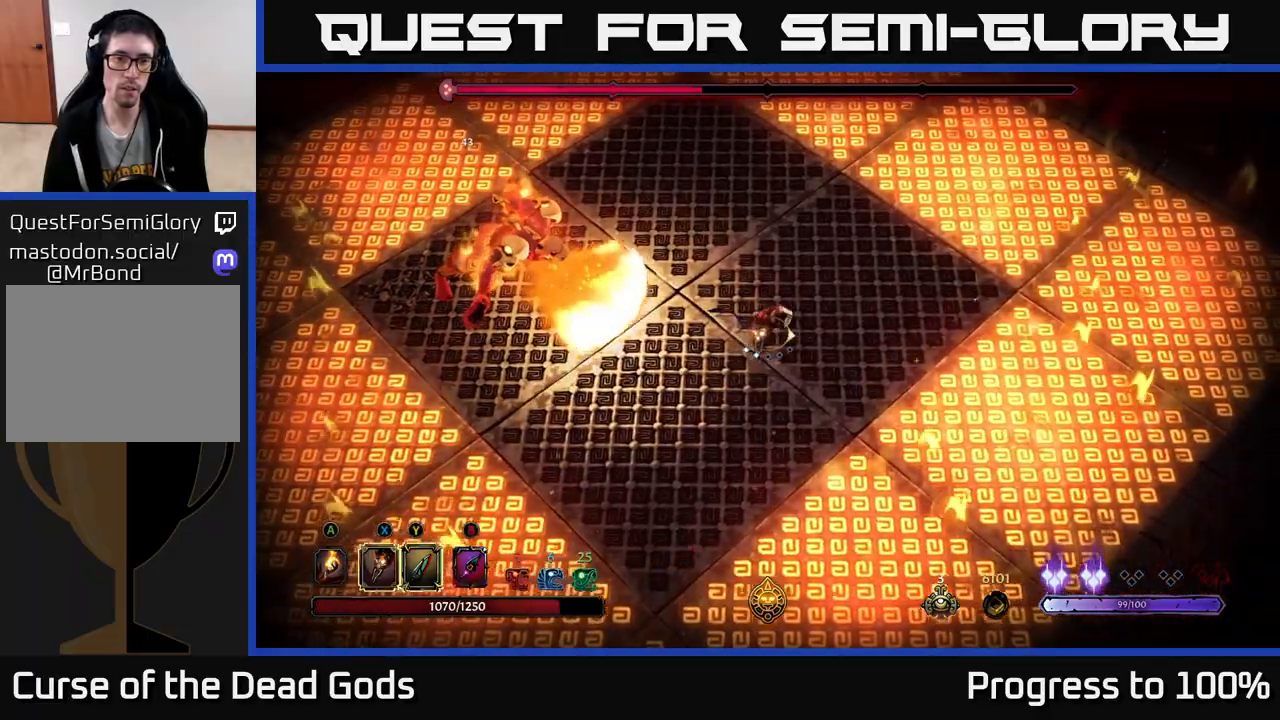
{"buttons": [], "left_stick": "right", "right_stick": "center", "events": []}
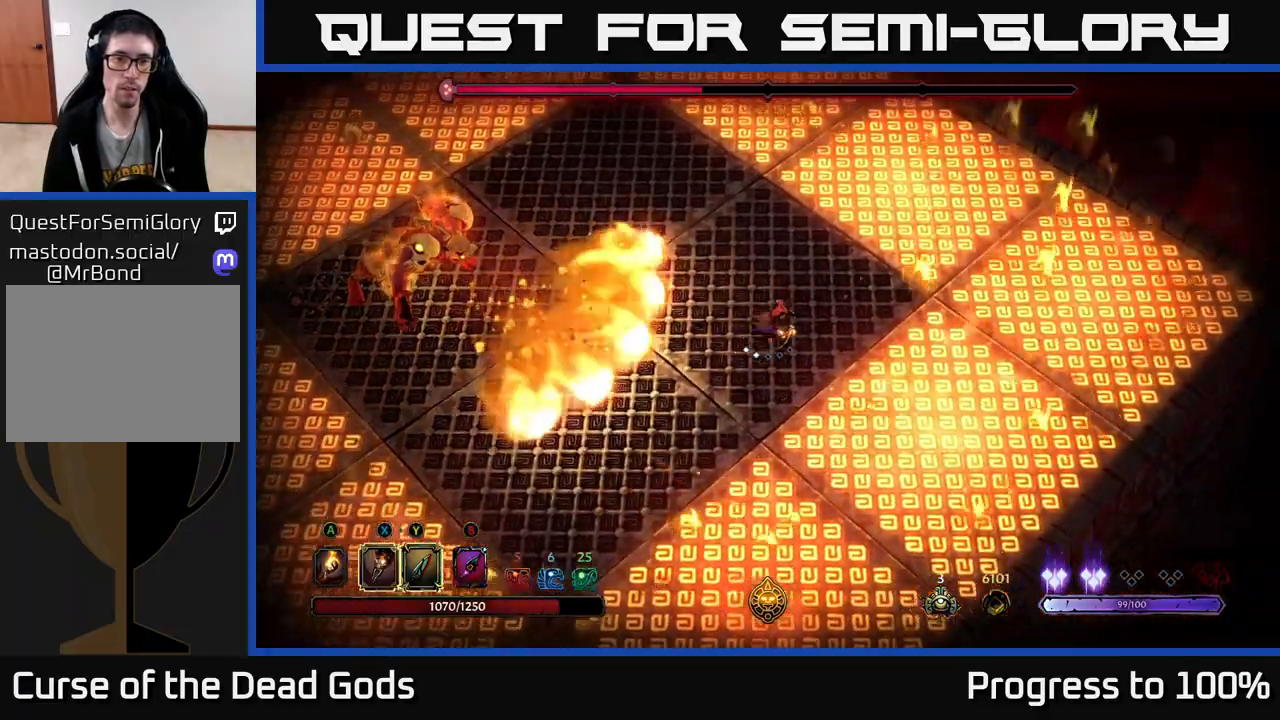
{"buttons": [], "left_stick": "center", "right_stick": "center", "events": [[383, "left_stick", "center"]]}
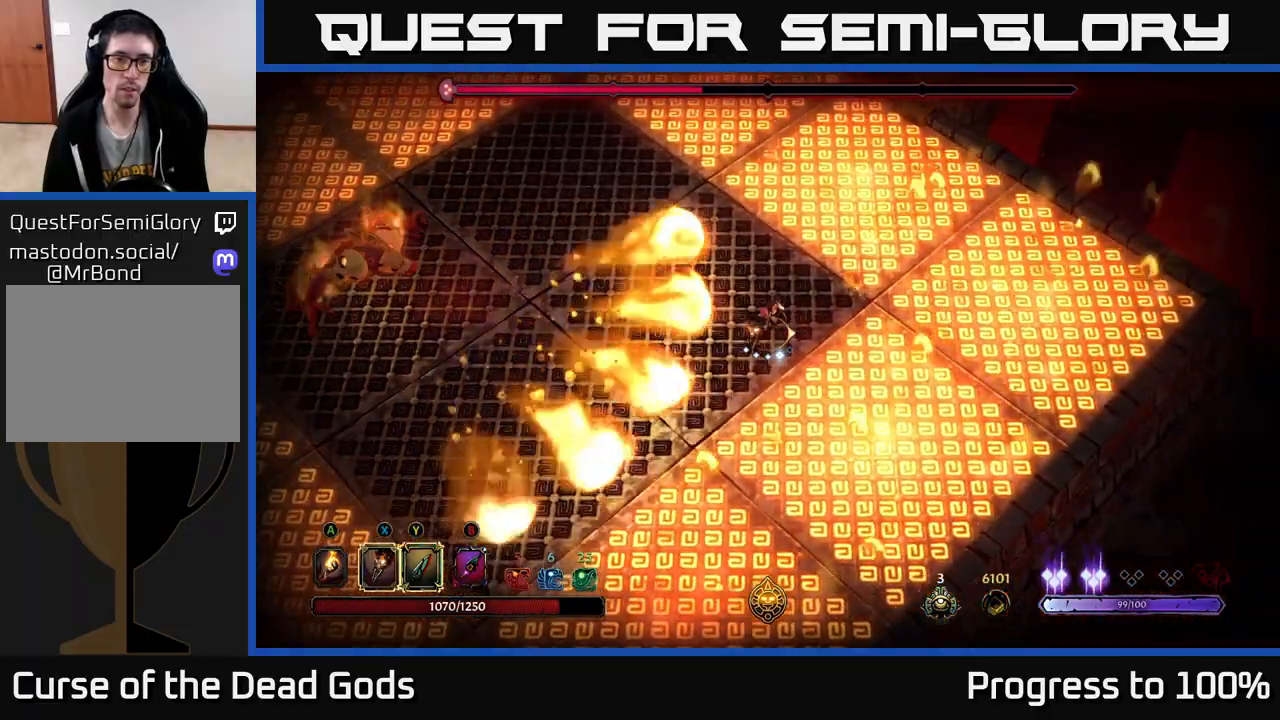
{"buttons": [], "left_stick": "left", "right_stick": "center", "events": [[67, "left_stick", "down"], [167, "left_stick", "left"], [217, "left_stick", "up-left"], [333, "left_stick", "left"]]}
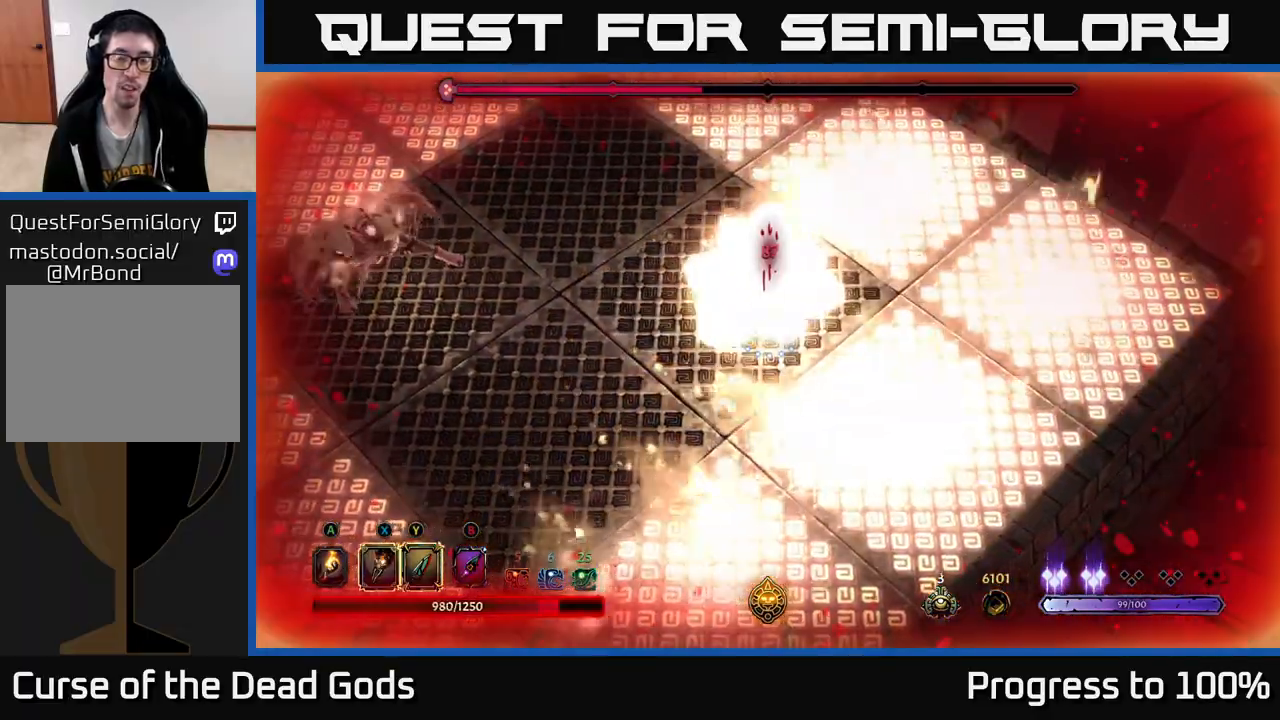
{"buttons": ["R2"], "left_stick": "left", "right_stick": "center", "events": [[383, "R2", "down"]]}
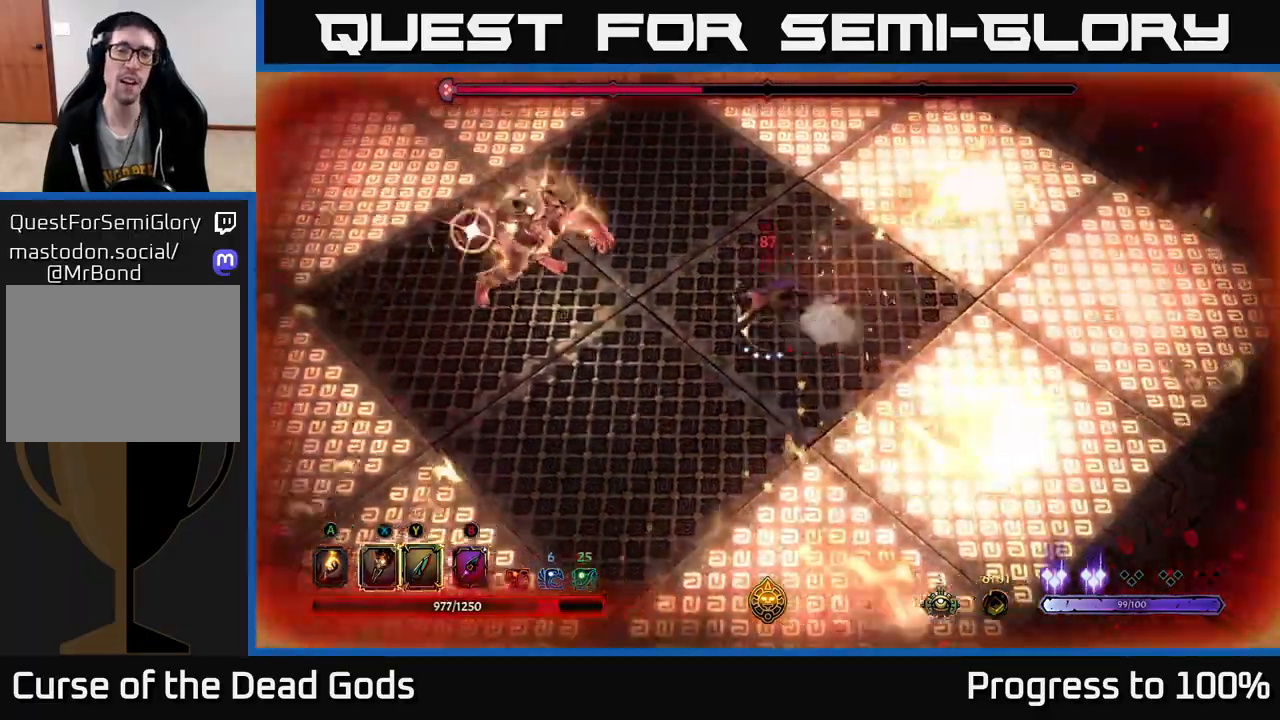
{"buttons": ["R2"], "left_stick": "left", "right_stick": "center", "events": [[117, "R2", "up"], [150, "left_stick", "center"], [250, "left_stick", "down-left"], [317, "R2", "down"], [417, "R2", "up"], [450, "left_stick", "left"], [467, "R2", "down"]]}
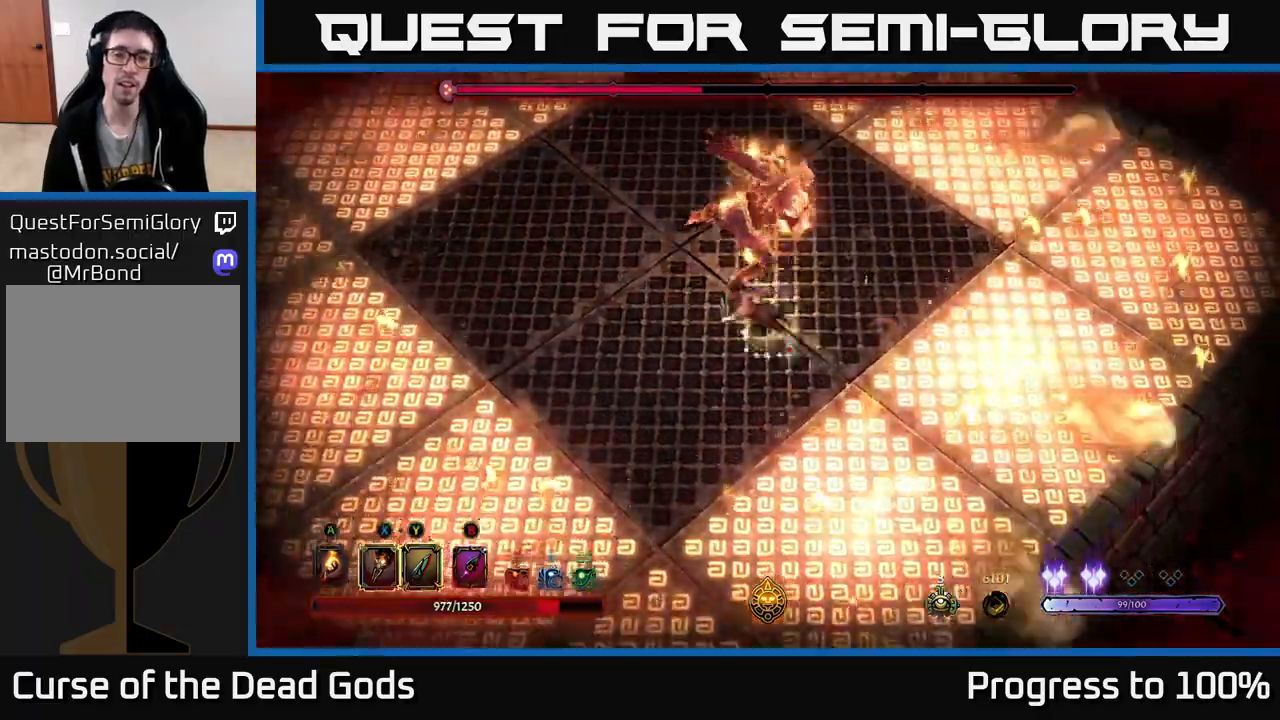
{"buttons": [], "left_stick": "up", "right_stick": "center", "events": [[67, "R2", "up"], [200, "left_stick", "up-left"], [300, "left_stick", "up"]]}
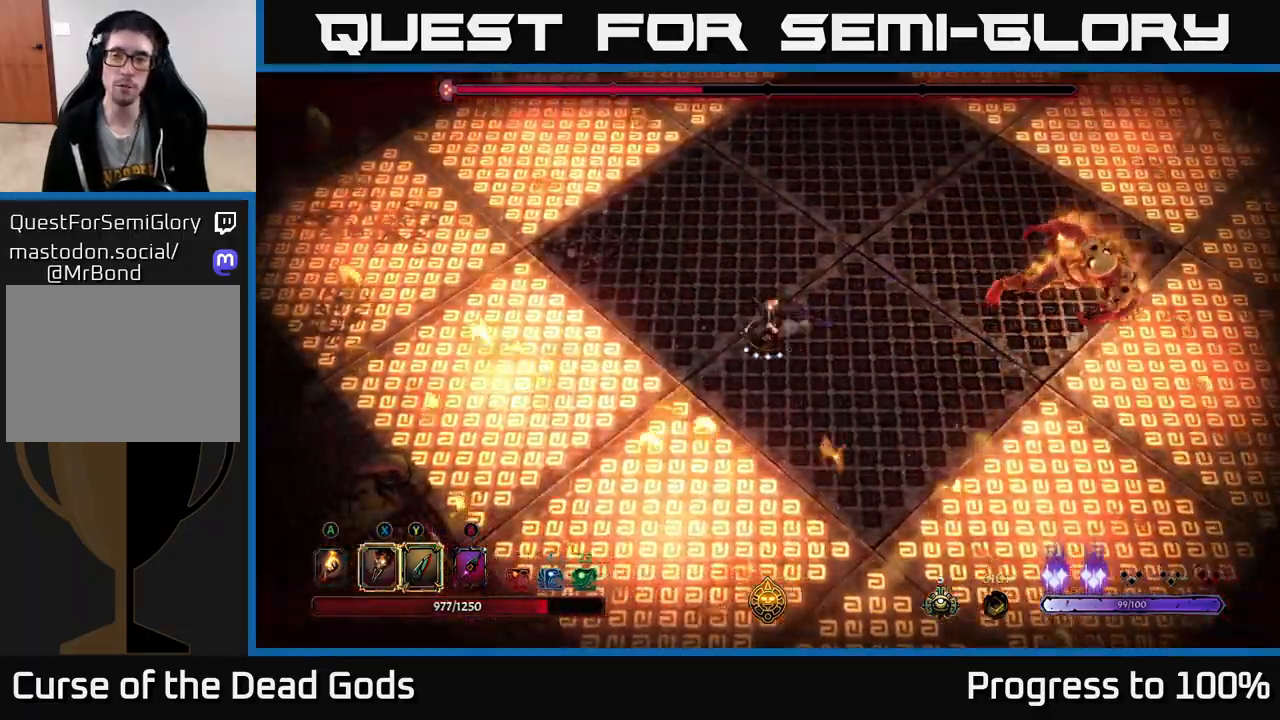
{"buttons": [], "left_stick": "right", "right_stick": "center", "events": [[350, "left_stick", "right"]]}
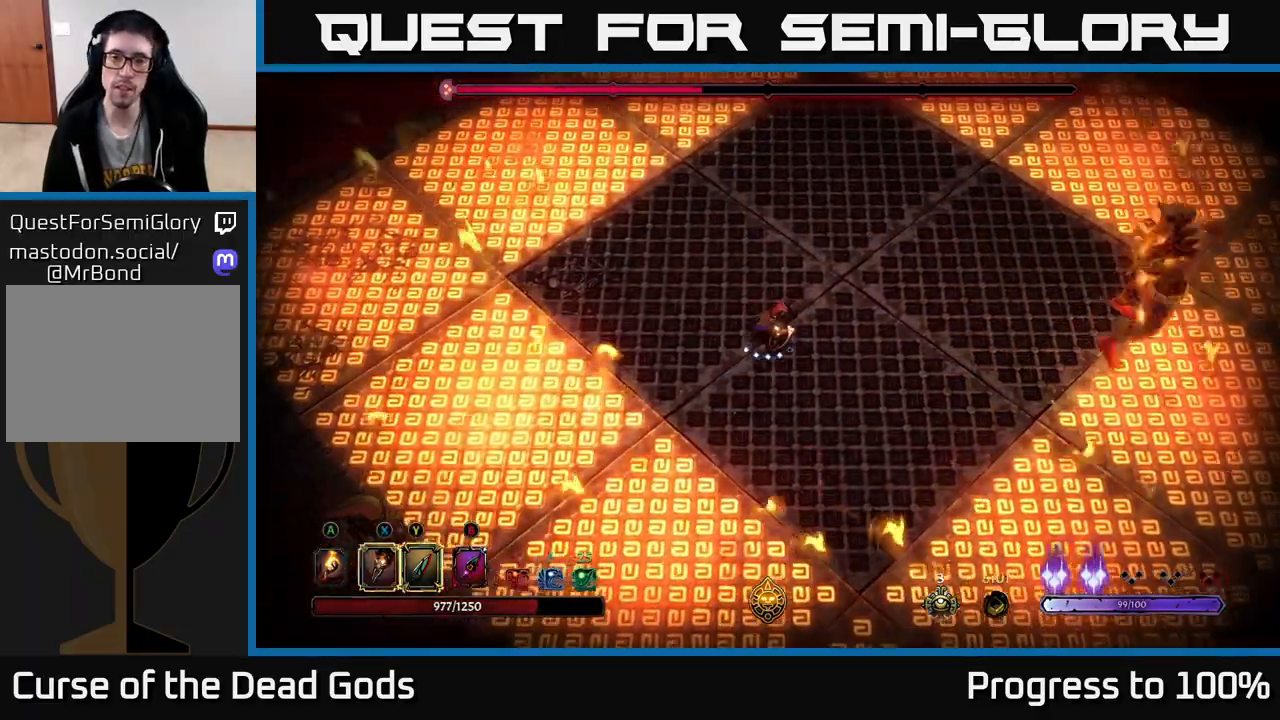
{"buttons": [], "left_stick": "right", "right_stick": "center", "events": []}
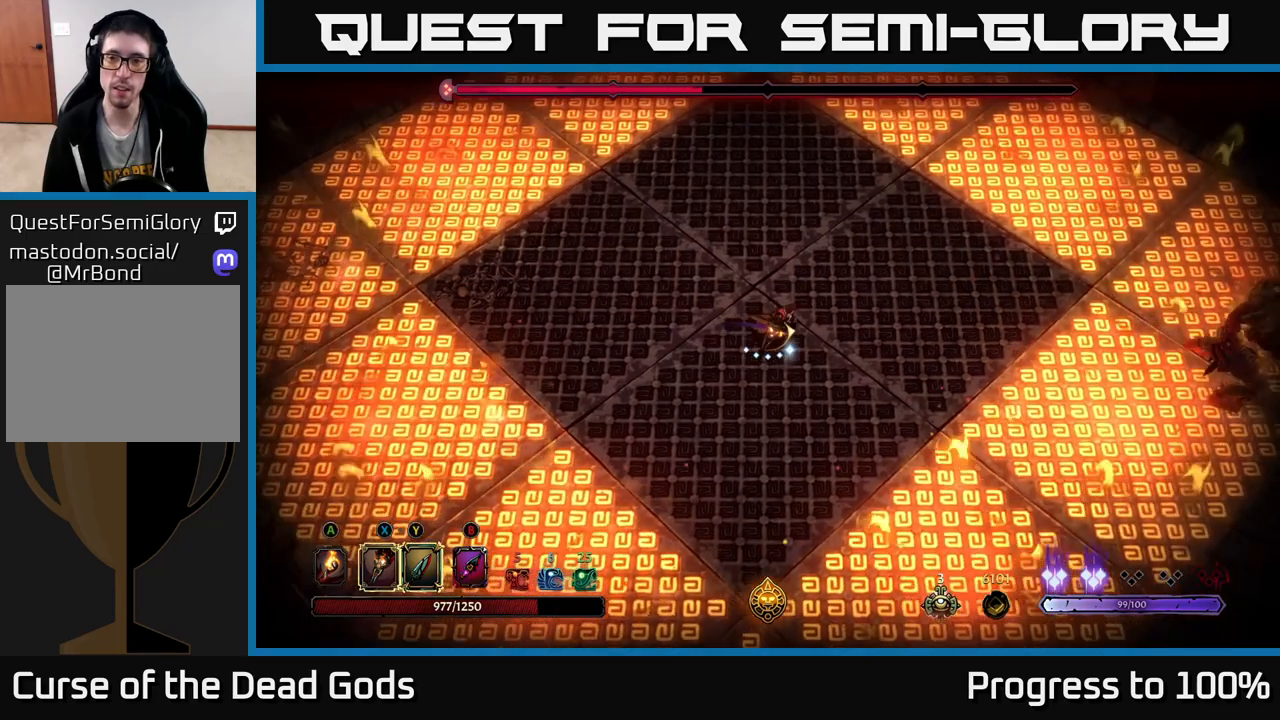
{"buttons": [], "left_stick": "right", "right_stick": "center", "events": [[383, "B", "down"], [467, "B", "up"]]}
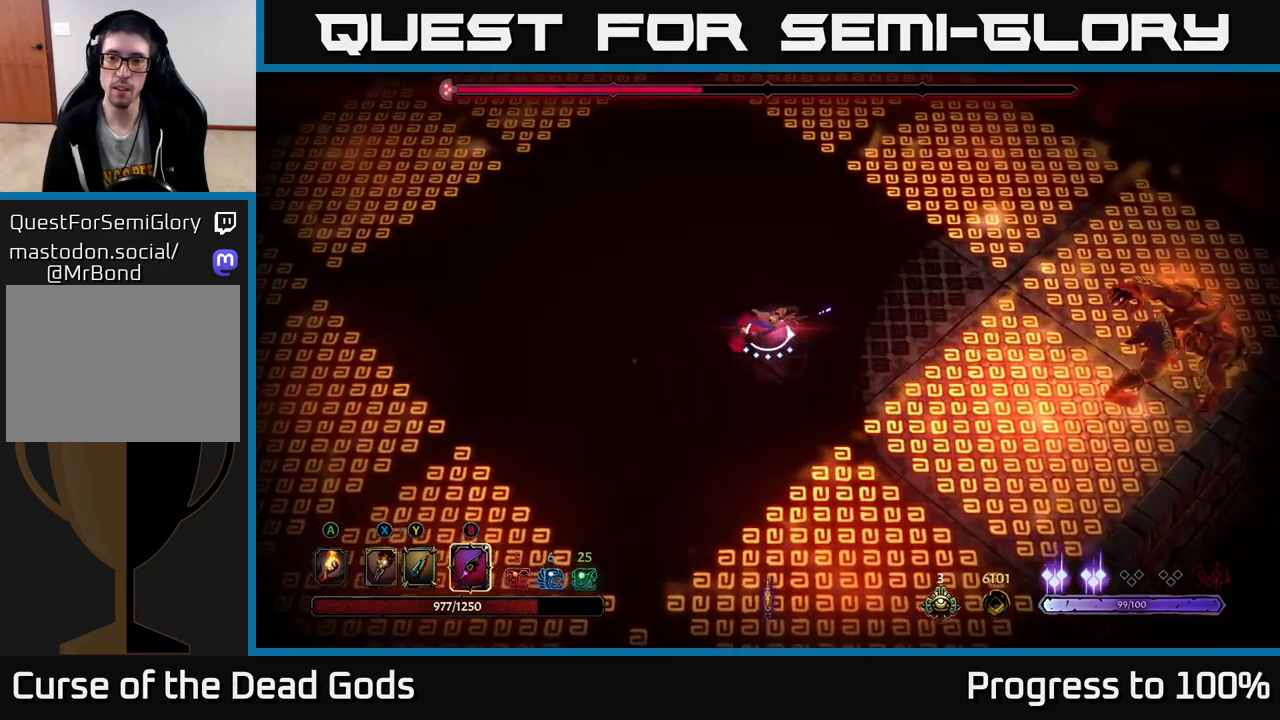
{"buttons": [], "left_stick": "right", "right_stick": "center", "events": [[200, "B", "down"], [267, "B", "up"]]}
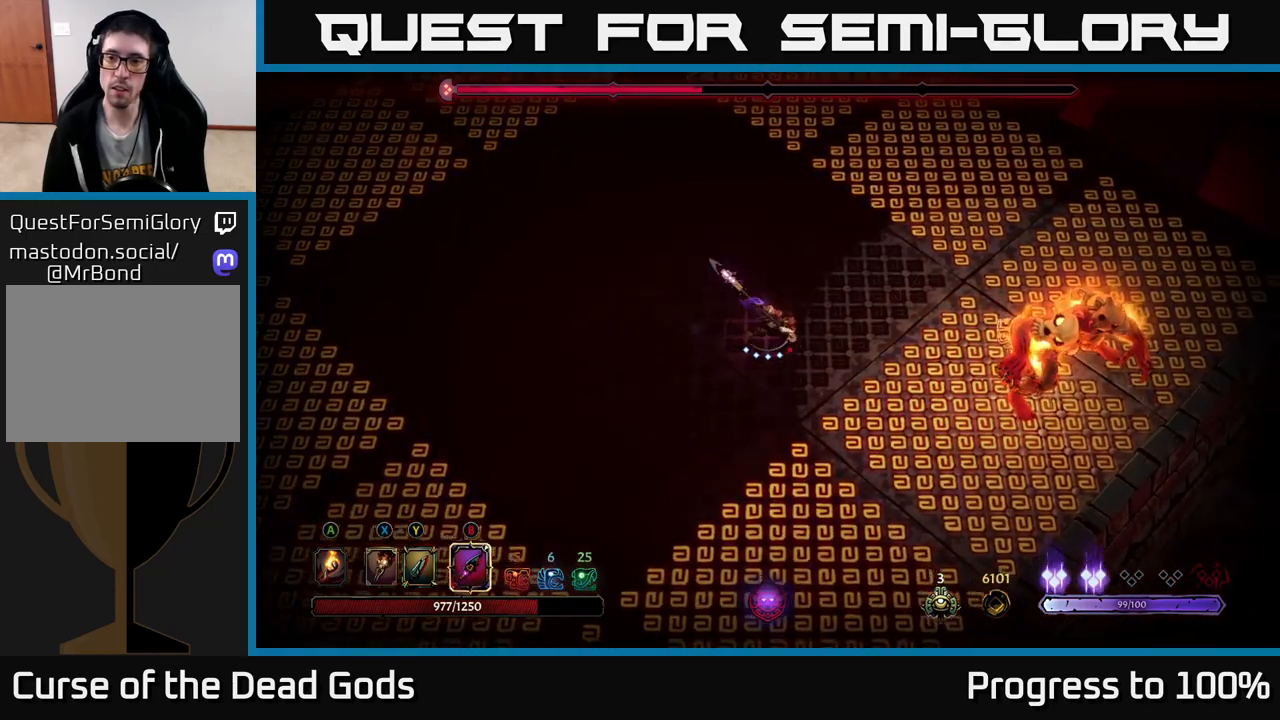
{"buttons": [], "left_stick": "center", "right_stick": "center", "events": [[100, "left_stick", "center"], [233, "B", "down"], [333, "B", "up"]]}
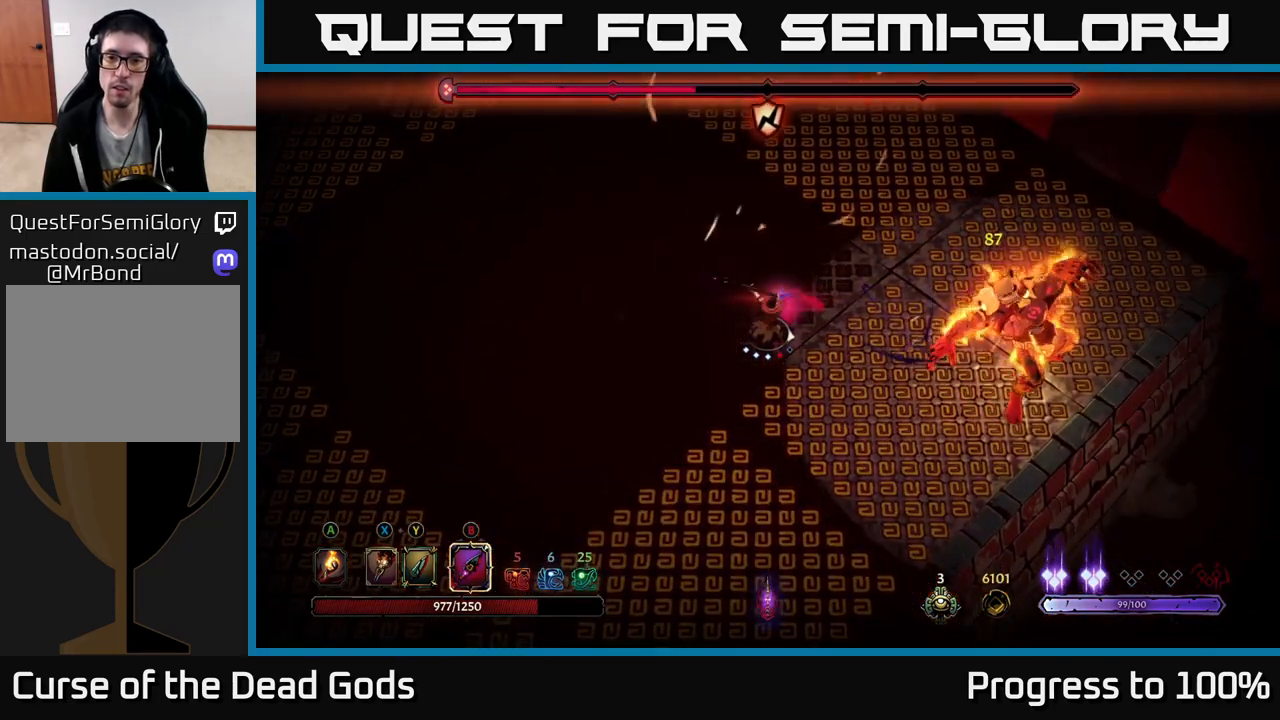
{"buttons": ["B"], "left_stick": "center", "right_stick": "center", "events": [[433, "B", "down"]]}
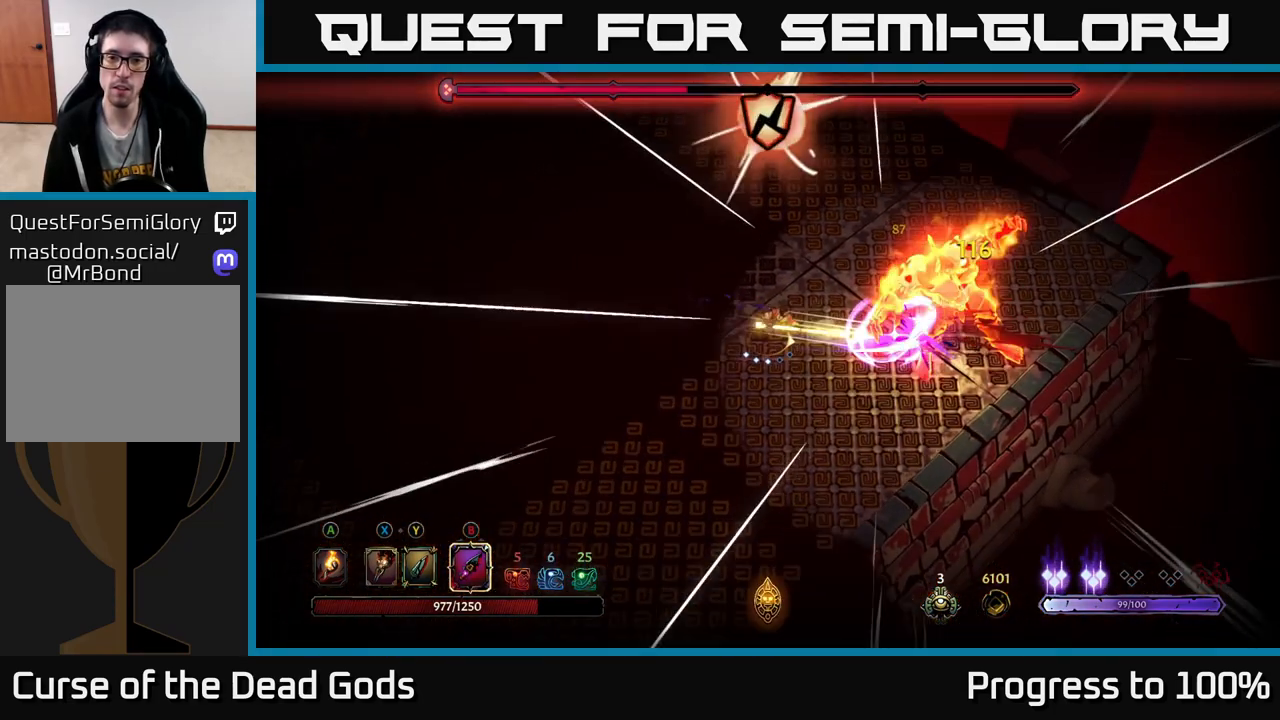
{"buttons": [], "left_stick": "center", "right_stick": "center", "events": [[17, "B", "up"]]}
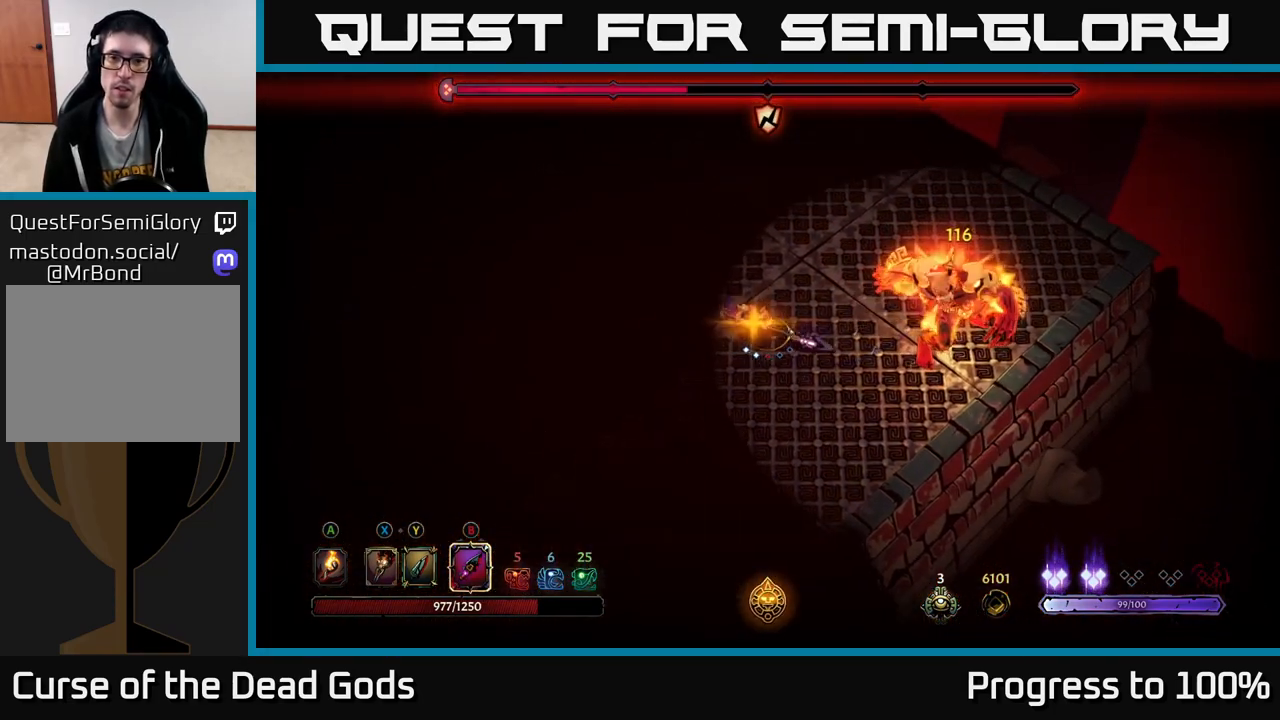
{"buttons": [], "left_stick": "right", "right_stick": "center", "events": [[317, "left_stick", "right"], [333, "X", "down"], [417, "X", "up"]]}
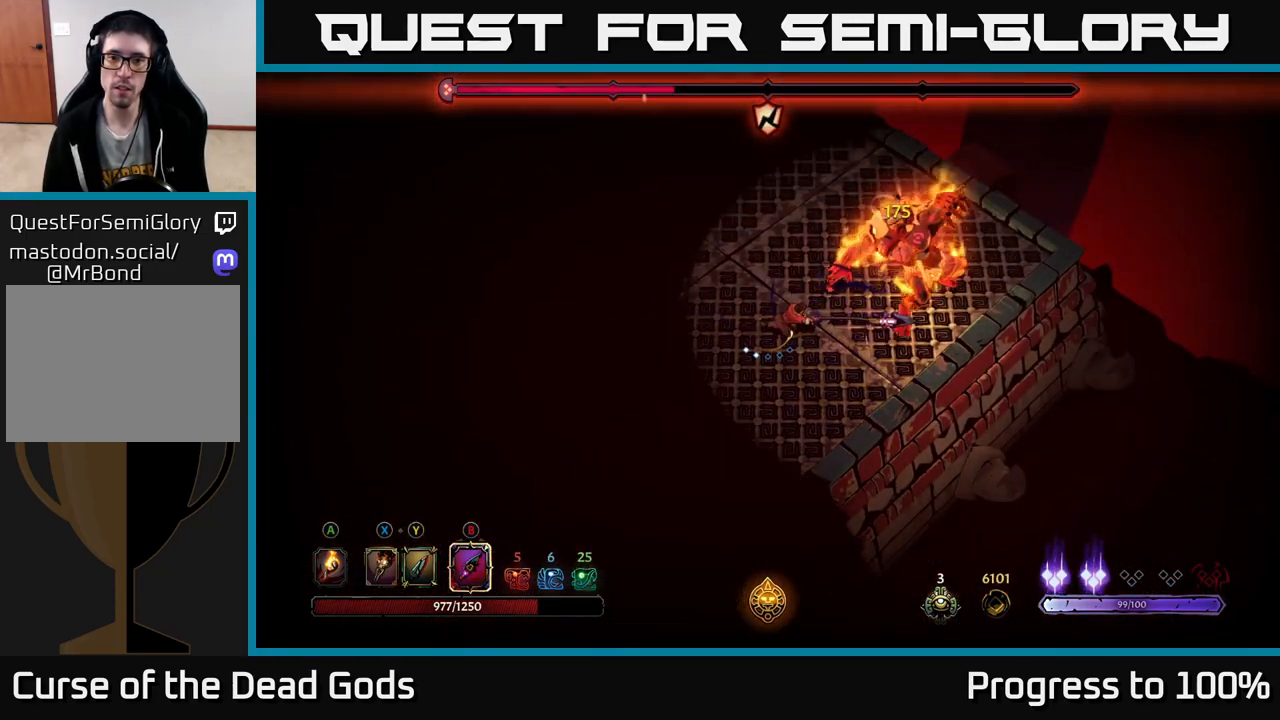
{"buttons": ["X"], "left_stick": "up", "right_stick": "center", "events": [[17, "X", "down"], [100, "X", "up"], [283, "X", "down"], [400, "X", "up"], [417, "left_stick", "up"], [500, "X", "down"]]}
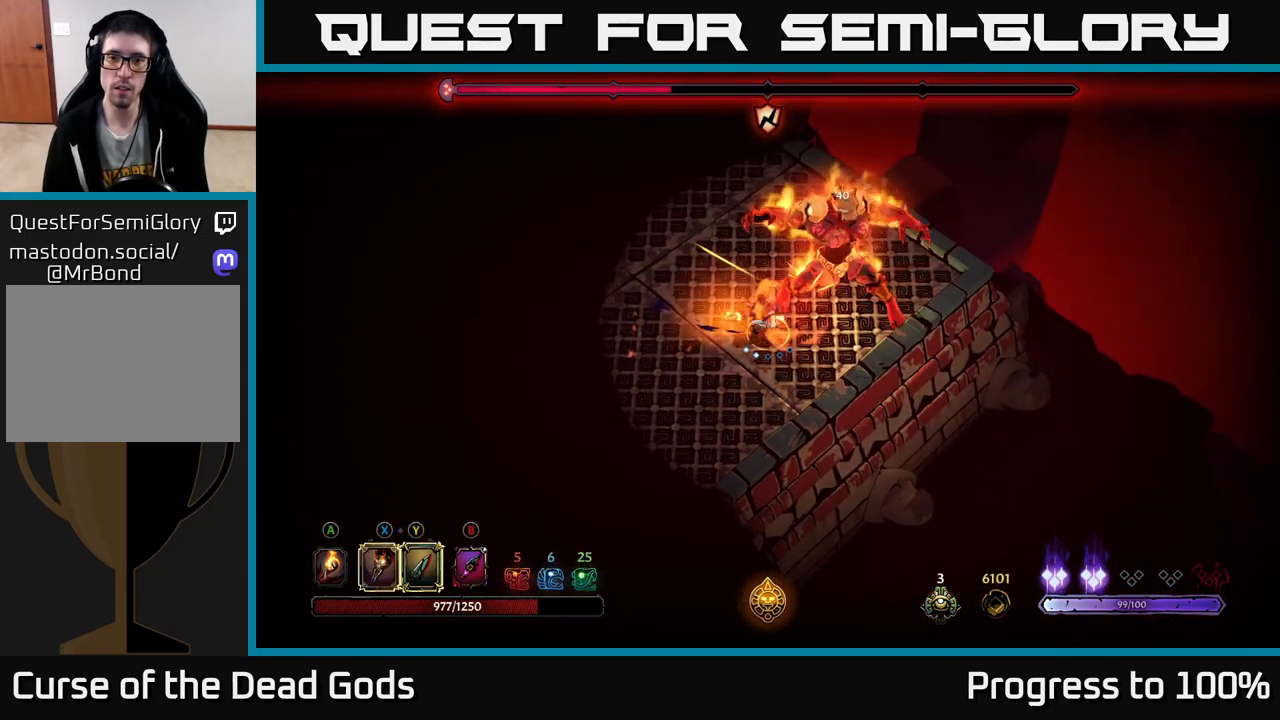
{"buttons": ["X"], "left_stick": "up-right", "right_stick": "center", "events": [[117, "X", "up"], [217, "X", "down"], [250, "left_stick", "up-right"], [350, "X", "up"], [450, "X", "down"]]}
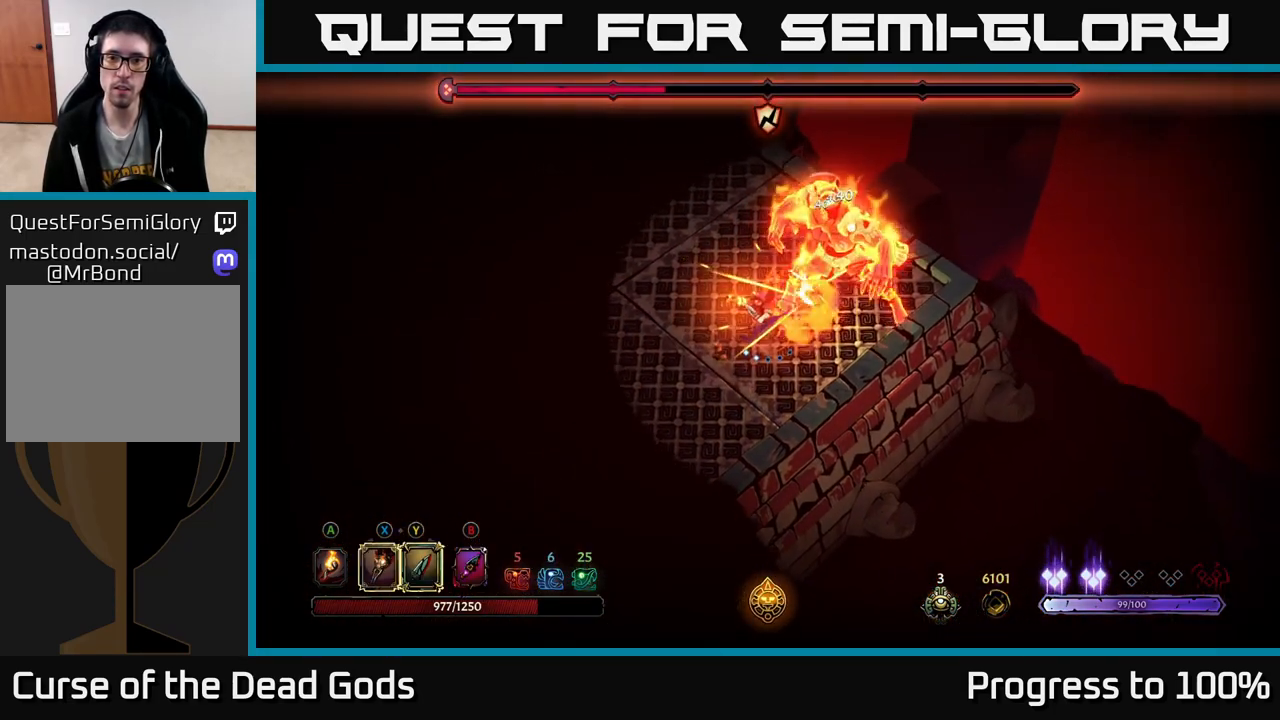
{"buttons": [], "left_stick": "center", "right_stick": "center", "events": [[83, "X", "up"], [167, "Y", "down"], [300, "Y", "up"], [483, "left_stick", "center"]]}
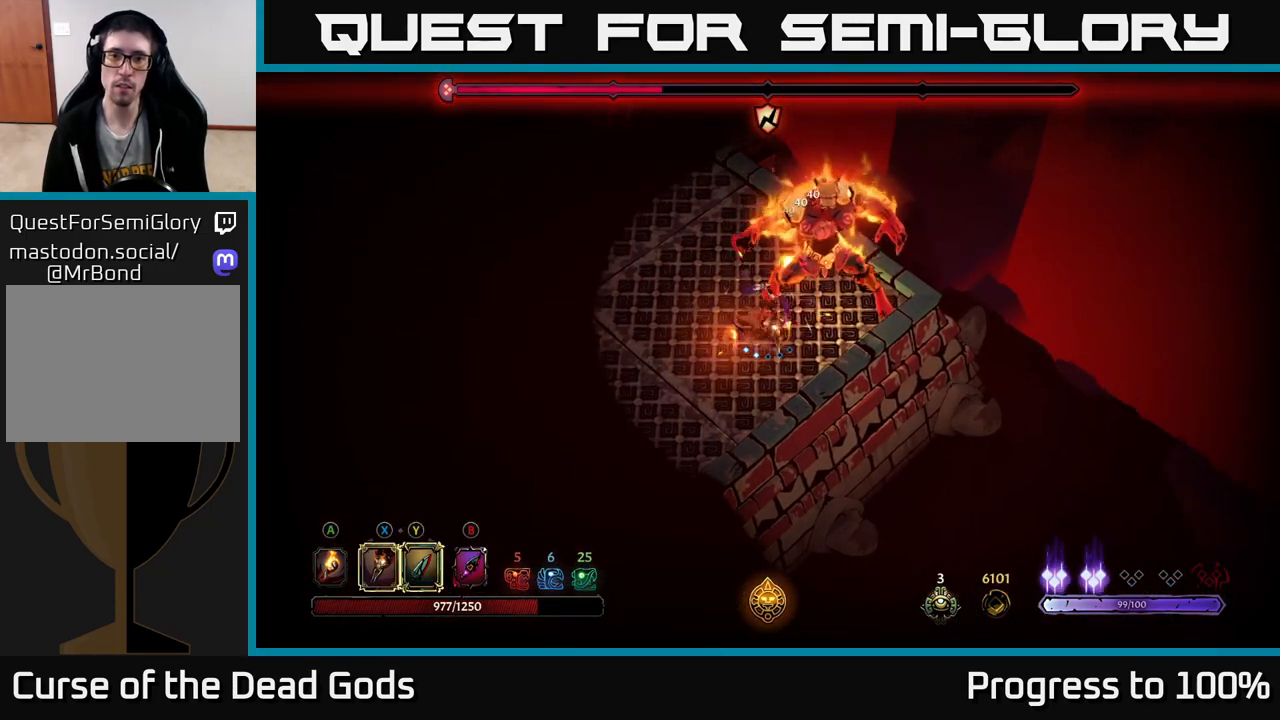
{"buttons": [], "left_stick": "left", "right_stick": "center", "events": [[200, "left_stick", "left"]]}
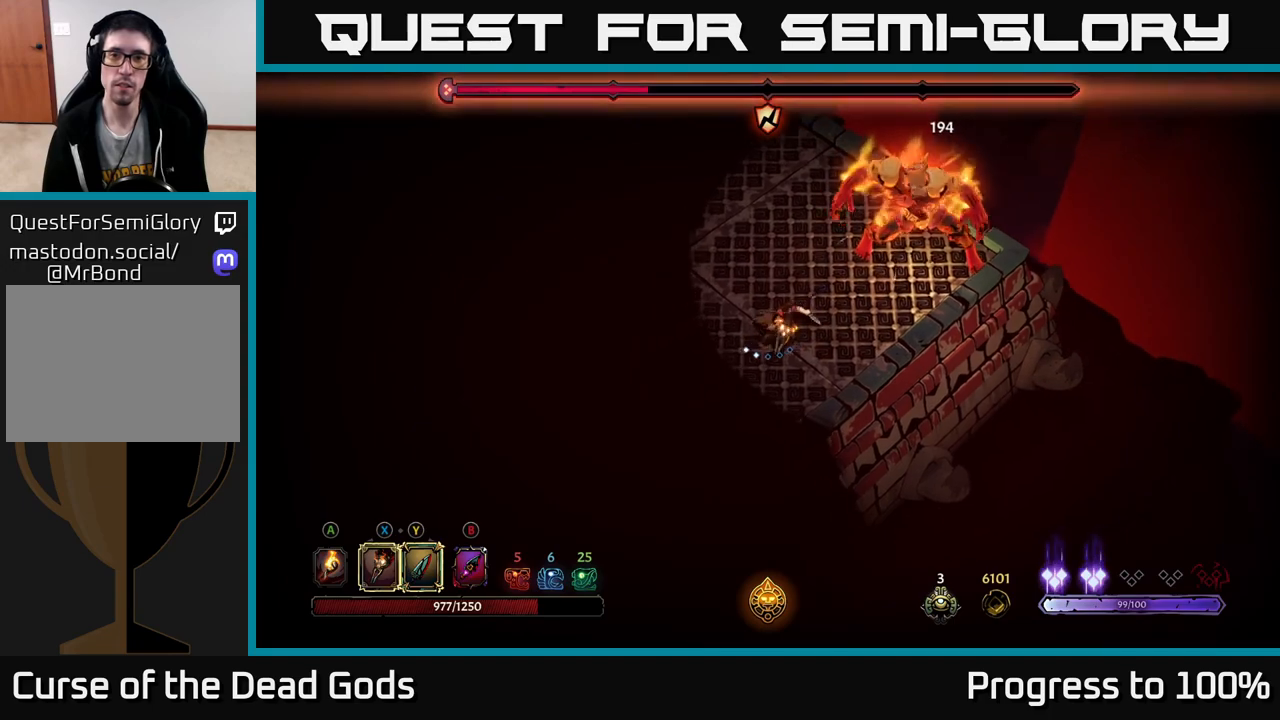
{"buttons": [], "left_stick": "left", "right_stick": "center", "events": []}
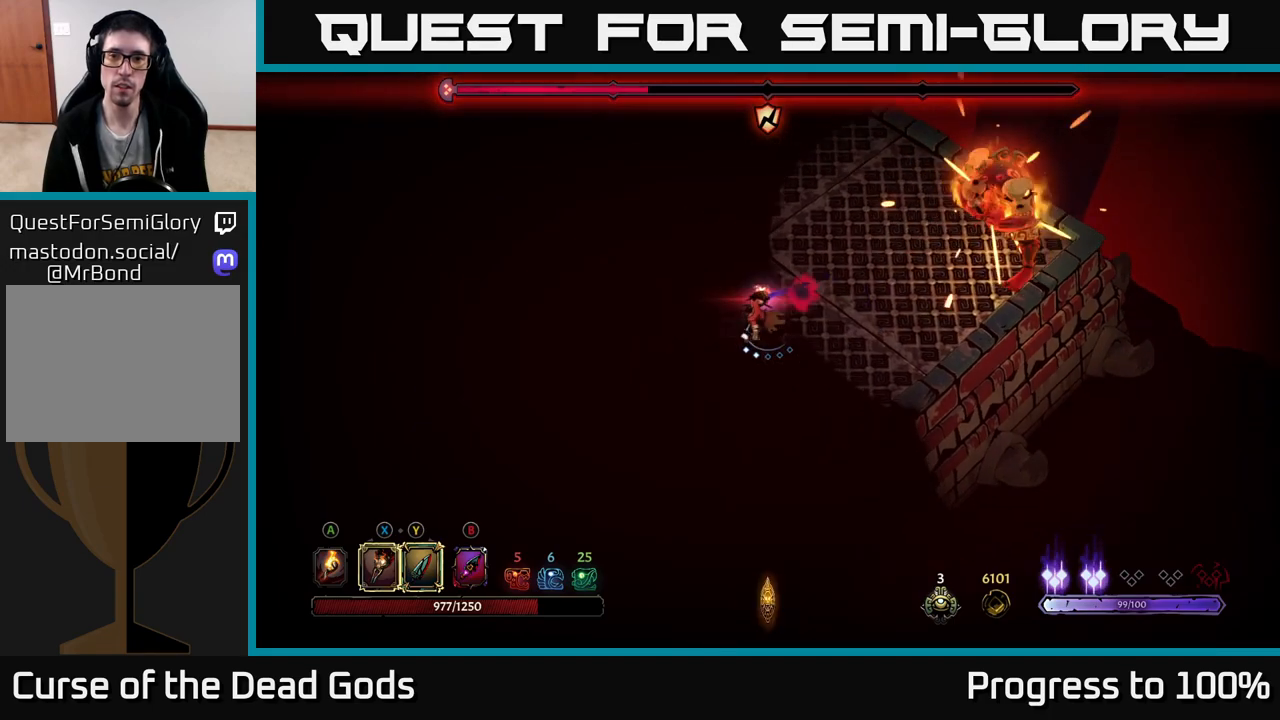
{"buttons": [], "left_stick": "left", "right_stick": "center", "events": []}
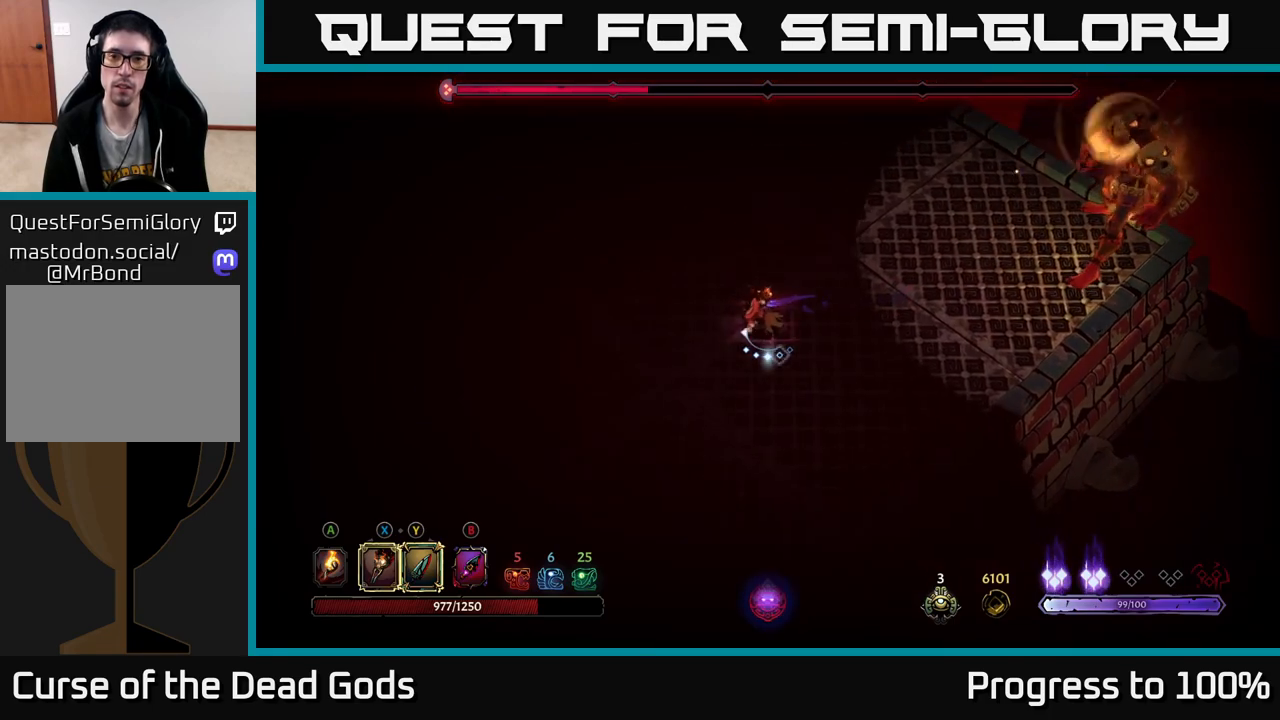
{"buttons": [], "left_stick": "down-left", "right_stick": "center", "events": [[267, "left_stick", "down-left"]]}
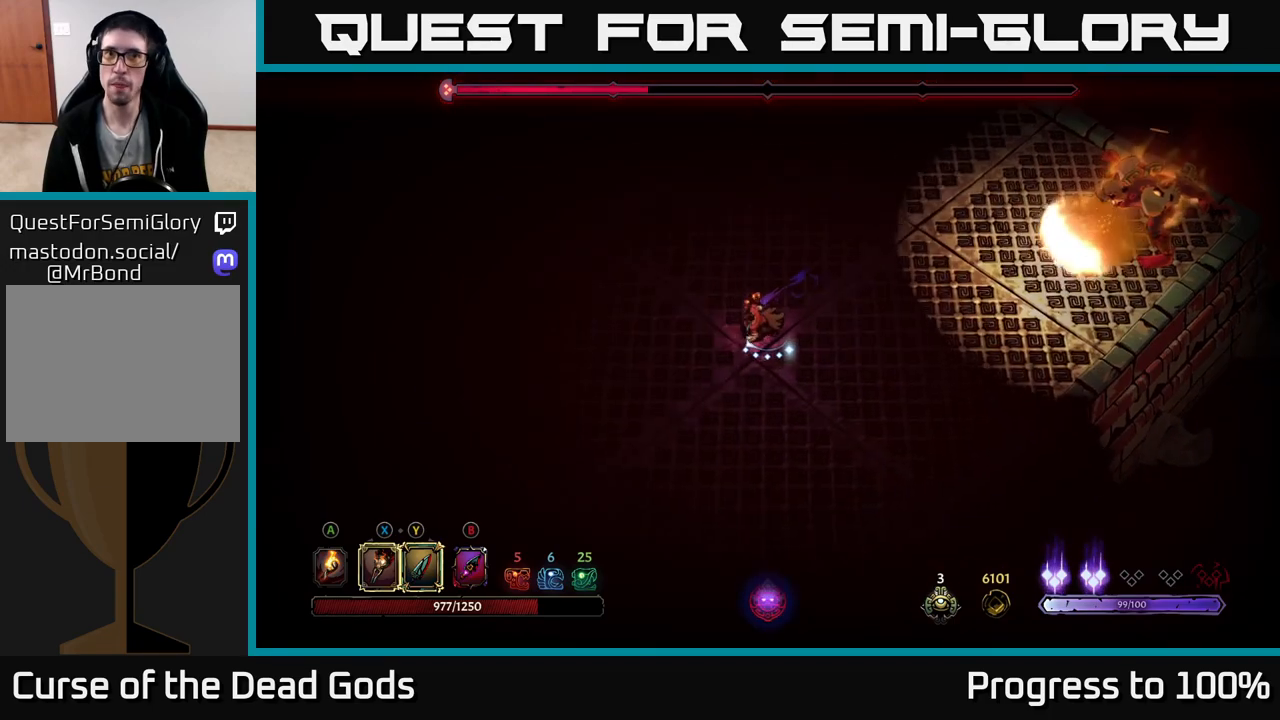
{"buttons": [], "left_stick": "down-right", "right_stick": "center", "events": [[150, "left_stick", "down"], [250, "left_stick", "down-right"]]}